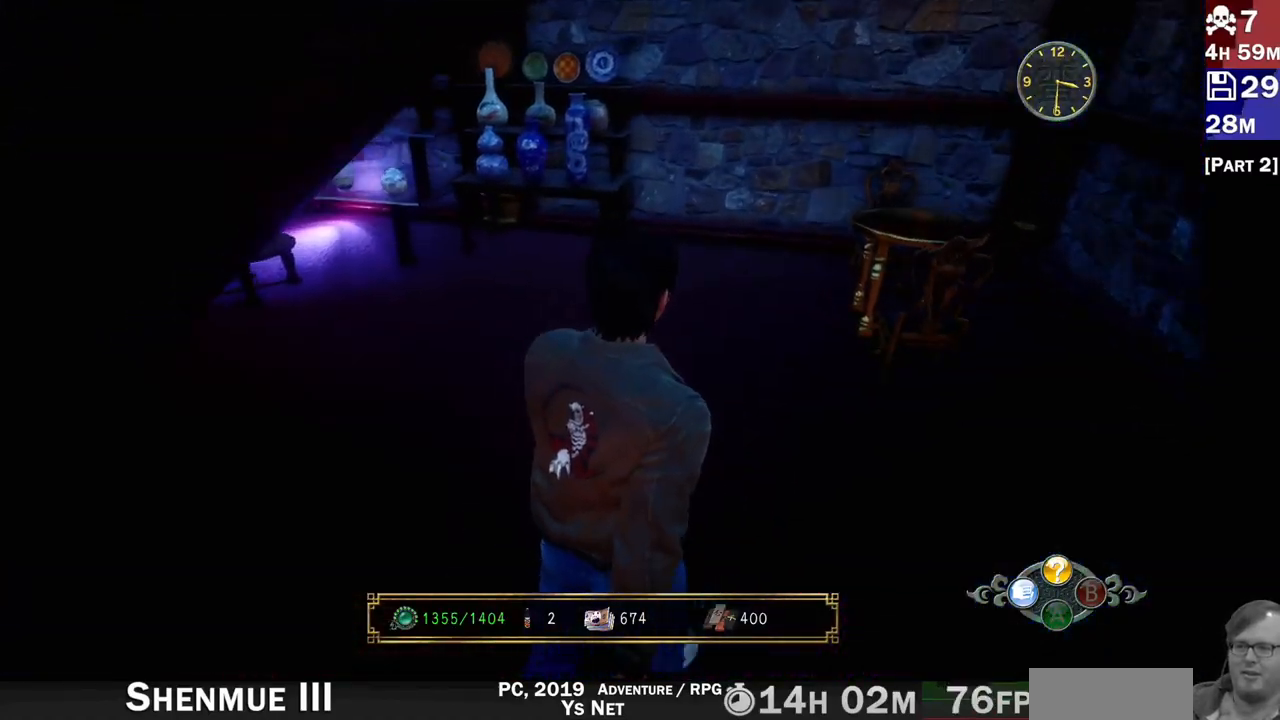
Gameplay with a controller (PlayStation layout); each line is a JSON object with the inputs held at the frame after it (dt_ms = milliseconds from this image to that frame). "events" lists button and stick changes between this image and that frame as [ms after this image, input, new state], when the widget could be followed in between. Not read: L3 R3.
{"dt_ms": 500, "buttons": [], "left_stick": "center", "right_stick": "up-left", "events": [[150, "right_stick", "up-left"], [167, "left_stick", "left"], [217, "R2", "up"], [250, "left_stick", "down-left"], [433, "left_stick", "center"]]}
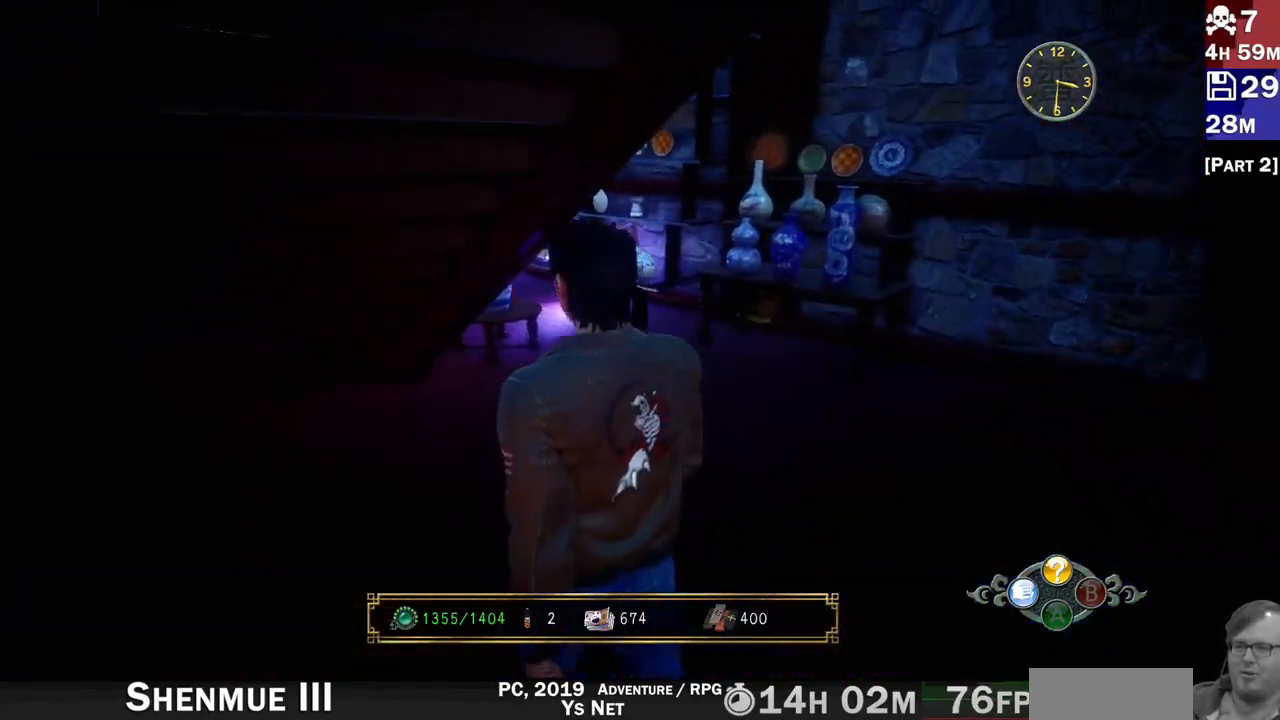
{"dt_ms": 1000, "buttons": [], "left_stick": "right", "right_stick": "down-left"}
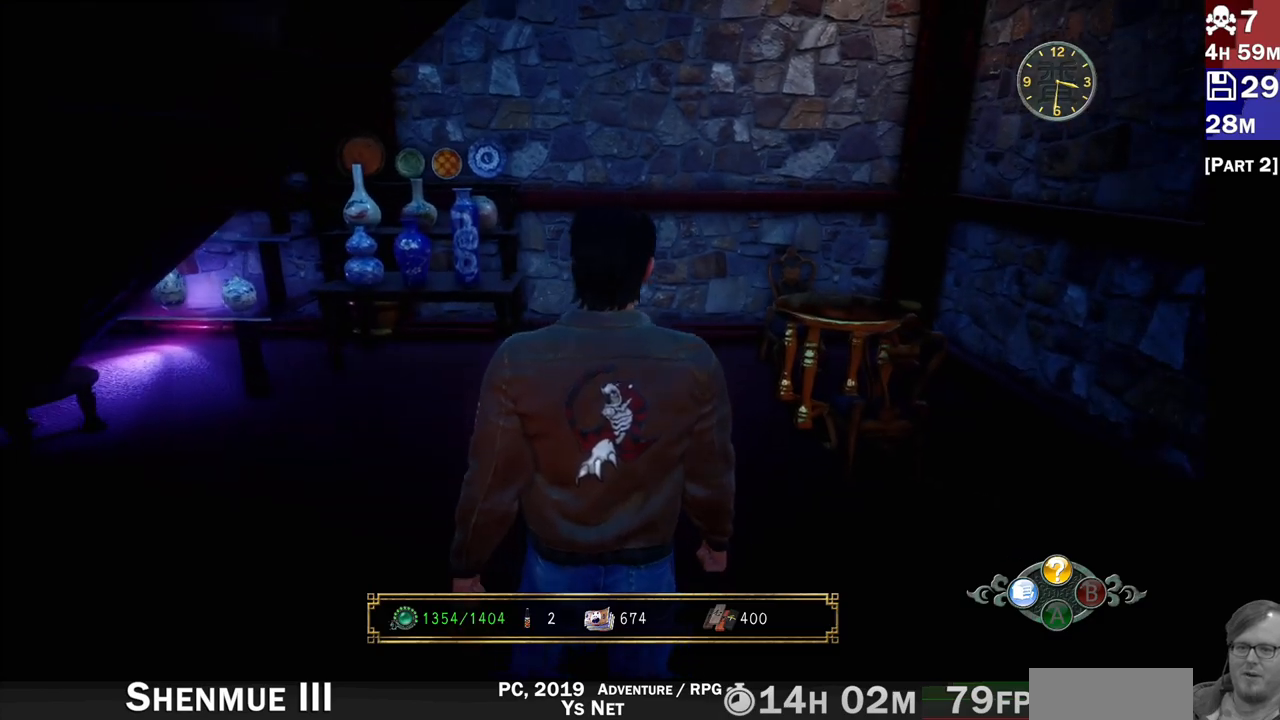
{"dt_ms": 500, "buttons": [], "left_stick": "center", "right_stick": "left", "events": [[17, "right_stick", "left"], [183, "left_stick", "center"]]}
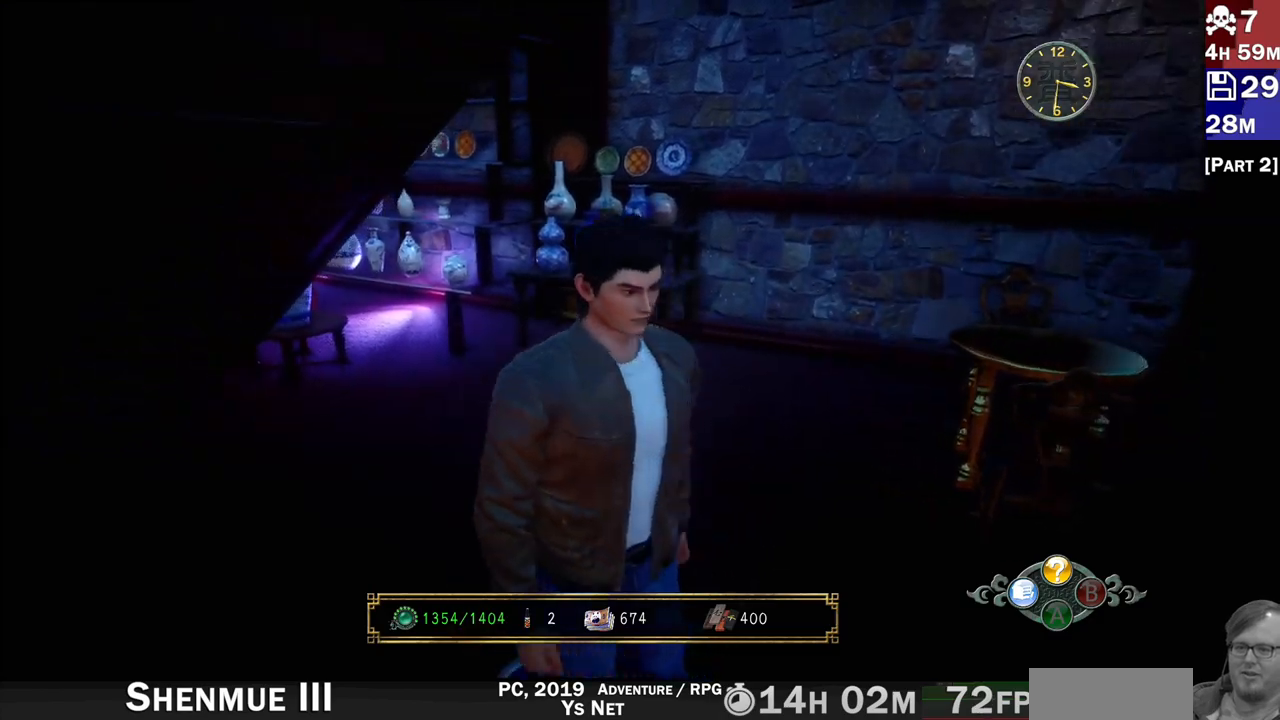
{"dt_ms": 500, "buttons": ["R2"], "left_stick": "left", "right_stick": "left"}
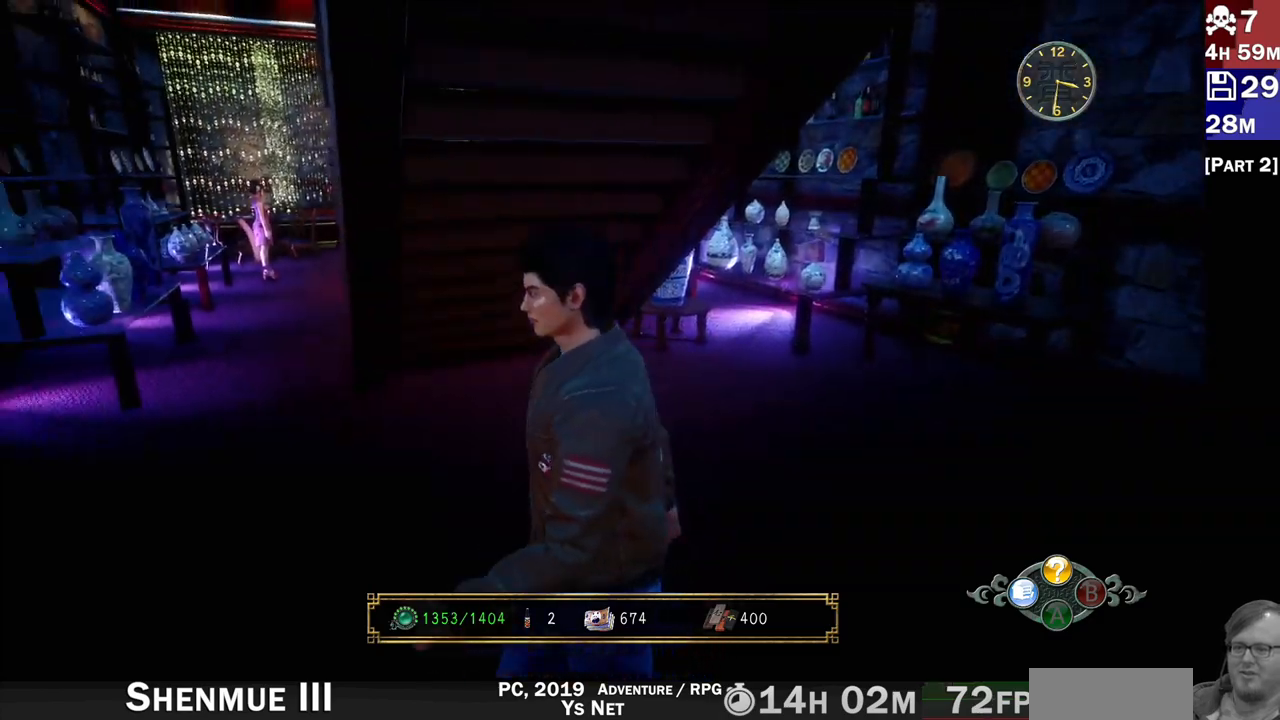
{"dt_ms": 500, "buttons": ["R2"], "left_stick": "up", "right_stick": "right", "events": [[150, "left_stick", "up-left"], [367, "right_stick", "center"], [400, "left_stick", "up"], [417, "right_stick", "right"]]}